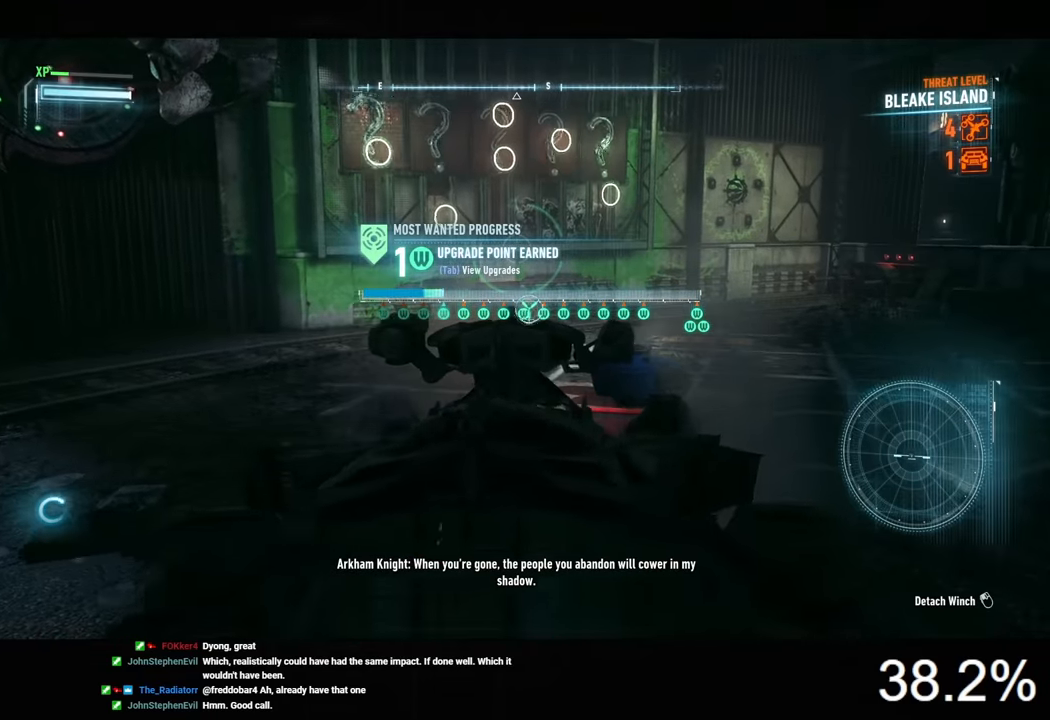
Gameplay with keyboard and mouse; each line is a JSON object with the keys and mouse buttons held at the frame after it. "events" lists presses ("down") and releases ("up") of "1", "2", "3", "4", "5", "a", "alt", "c", "caps_lock", "ctrl", "d", "e", "f", "g", "q", "r", "s", "shift", "space", "t", "tab", "v", "w", "x", "z", "mouse_left", "mouse_wheel" and "mouse_right" between this image and that frame as [ms after this image, input, new state], when the widget could be followed in between. "mouse_left", "mouse_wheel", "mouse_right" = the "left", "wheel", "right" buttons of the "mouse" list. No other keys are recorded. "wheel" means that the mouse wheel is clicked or scrolled. "mouse_move" is the direction in which the mouse moves at that frame (one of eight, or "still"), when it could be read.
{"keys": ["s"], "mouse": ["right"], "mouse_move": "still", "events": []}
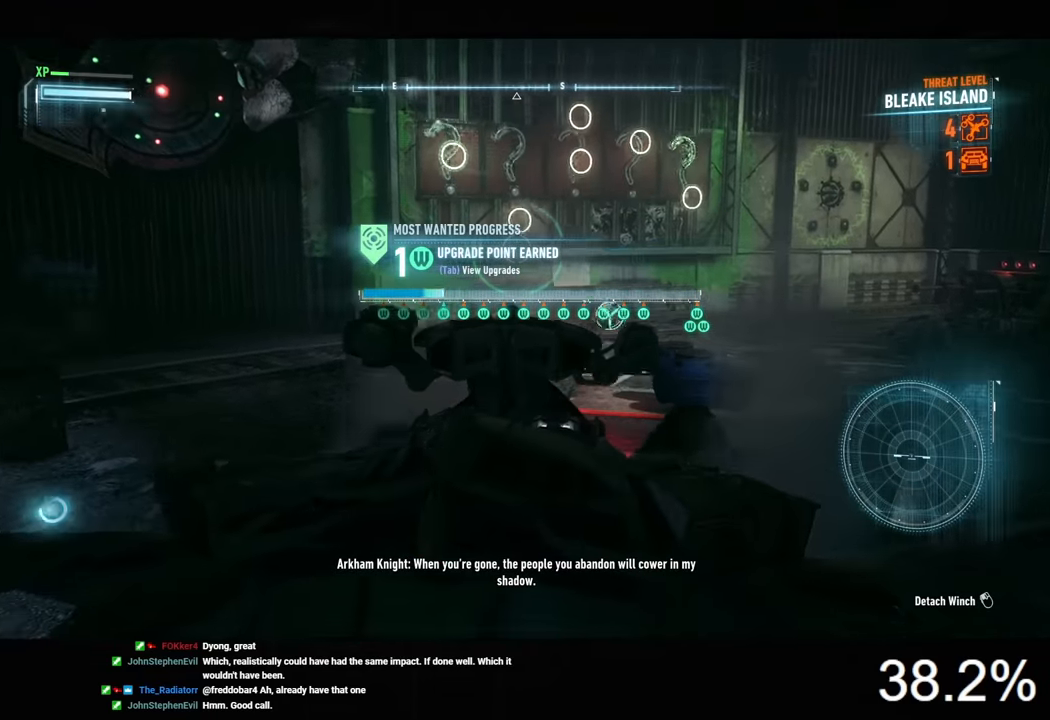
{"keys": ["s"], "mouse": ["right"], "mouse_move": "still", "events": []}
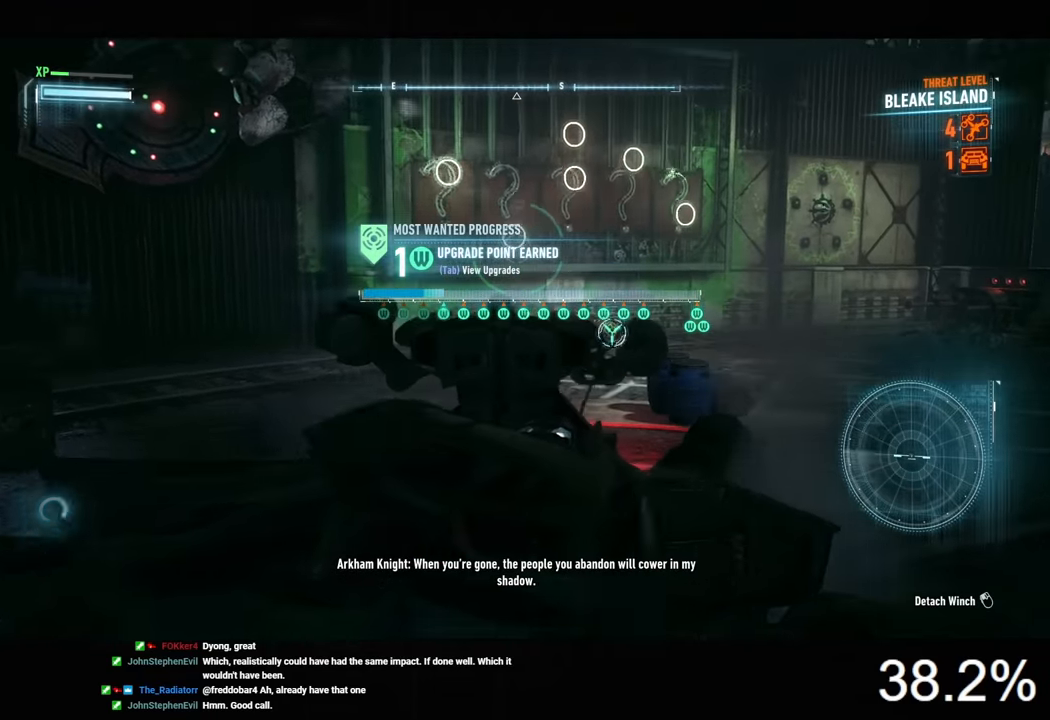
{"keys": ["s"], "mouse": ["right"], "mouse_move": "still", "events": []}
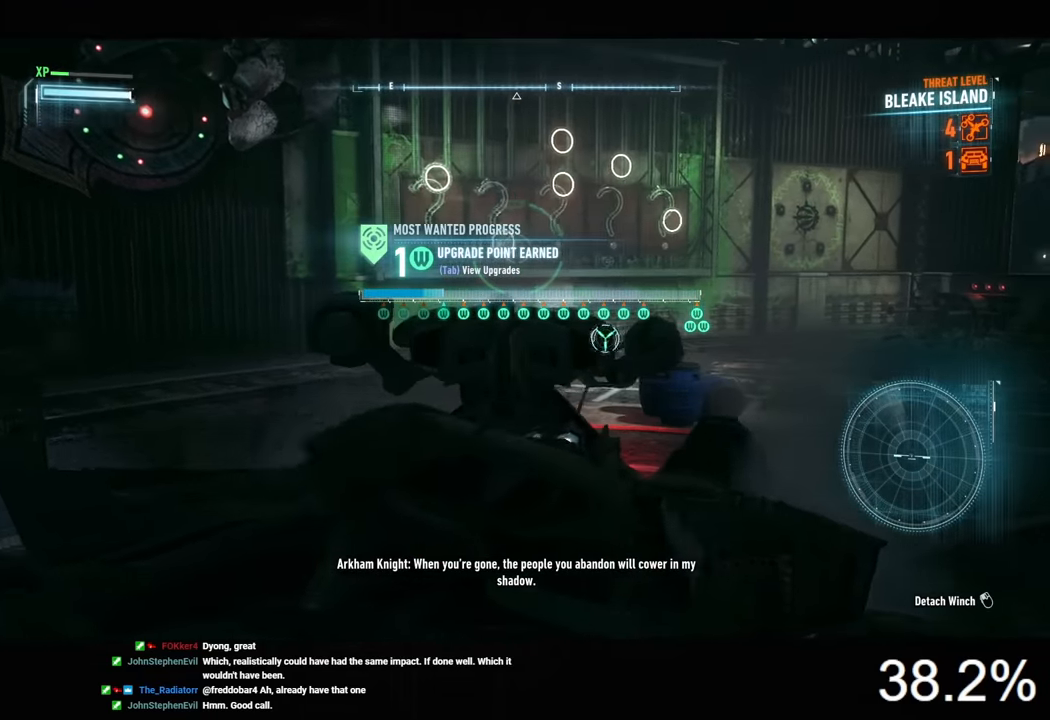
{"keys": ["d", "w"], "mouse": ["right"], "mouse_move": "still", "events": [[133, "mouse_left", "down"], [233, "mouse_left", "up"], [300, "s", "up"], [333, "d", "down"], [466, "w", "down"]]}
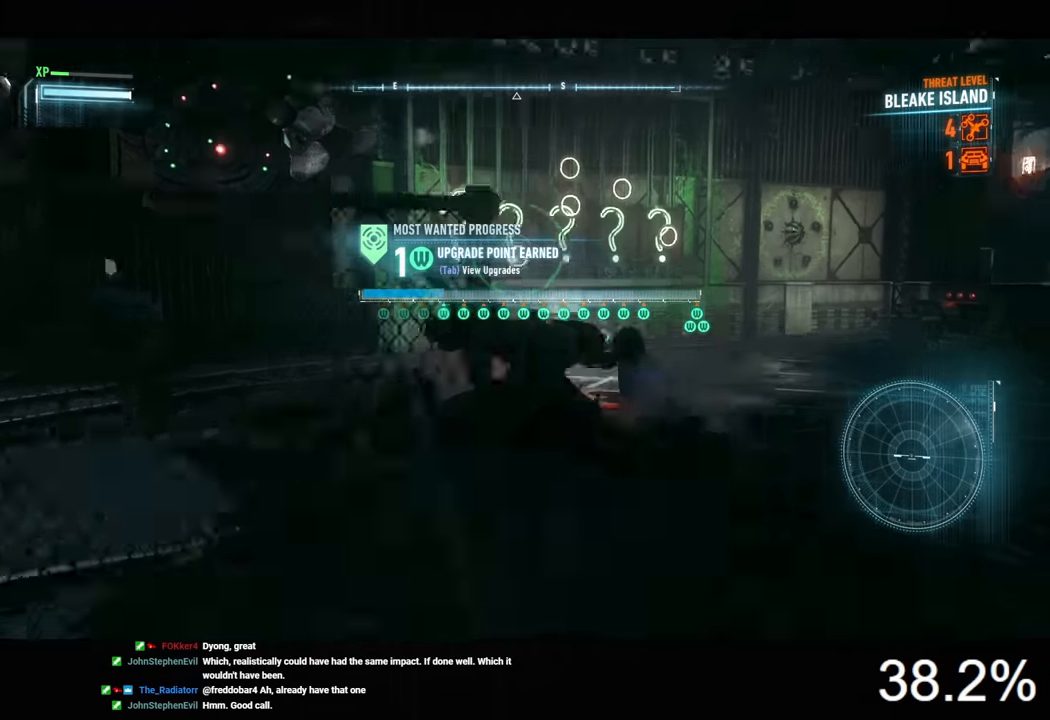
{"keys": ["w"], "mouse": ["right"], "mouse_move": "still", "events": [[133, "mouse_wheel", "down"], [233, "d", "up"], [233, "mouse_wheel", "up"]]}
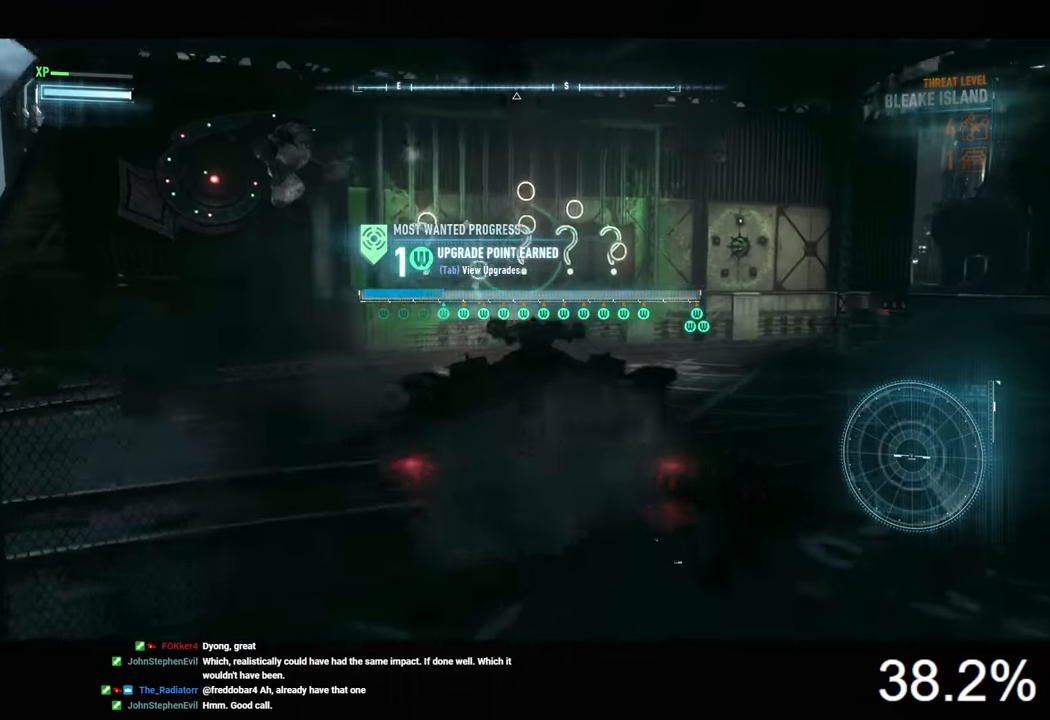
{"keys": [], "mouse": ["right"], "mouse_move": "right", "events": [[33, "w", "up"]]}
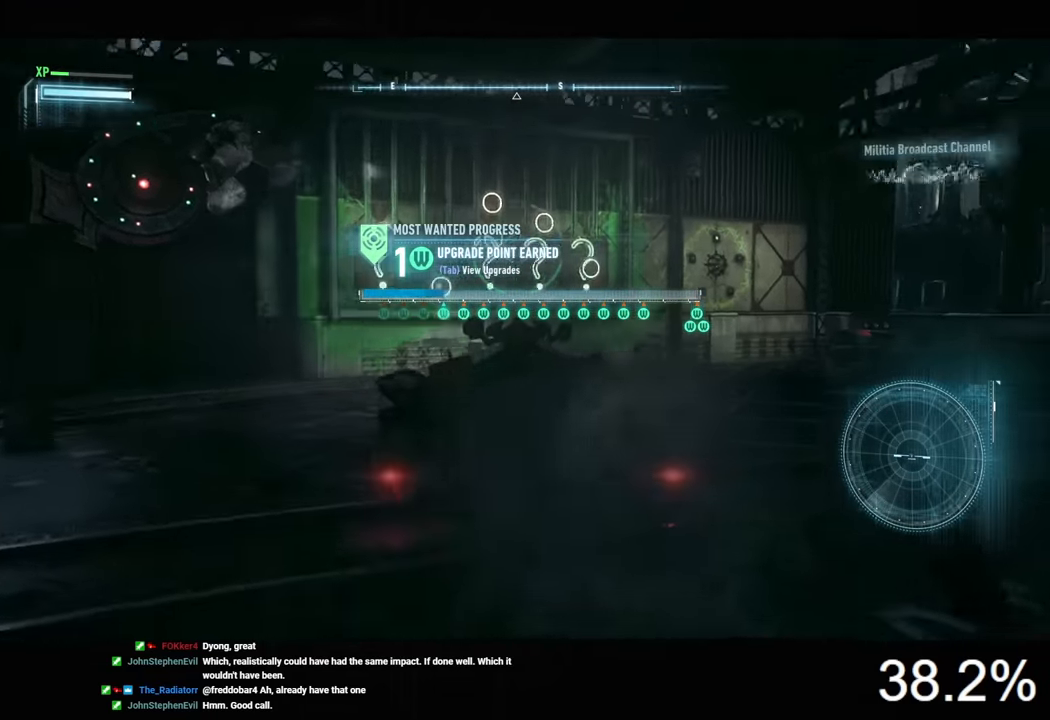
{"keys": [], "mouse": ["right"], "mouse_move": "still", "events": []}
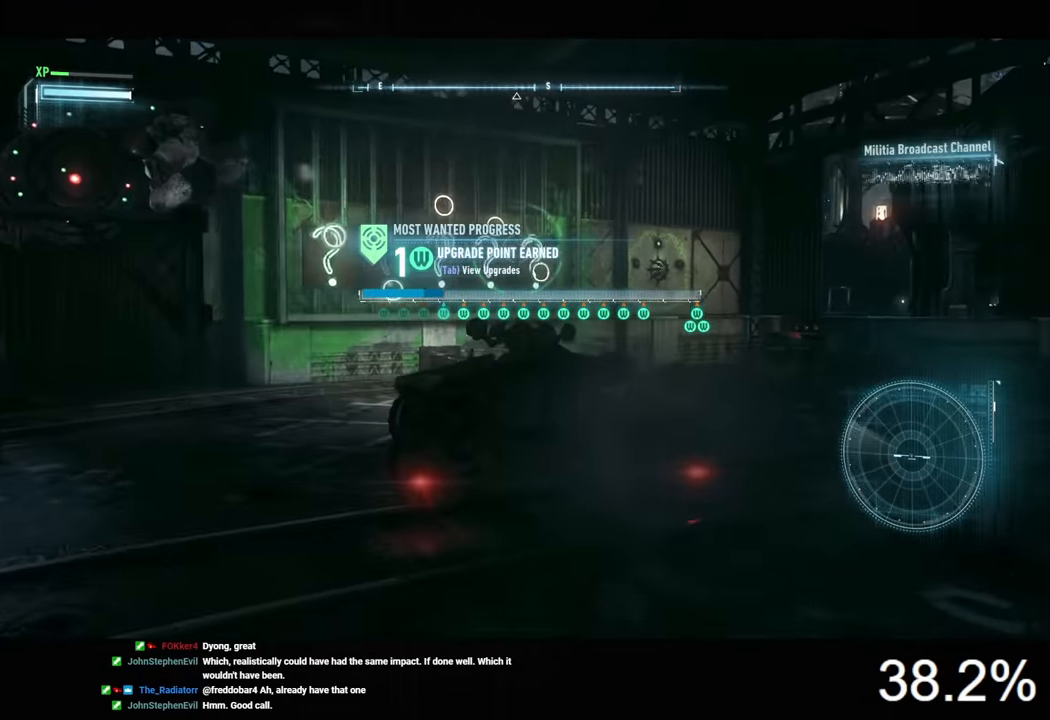
{"keys": [], "mouse": ["right"], "mouse_move": "still", "events": []}
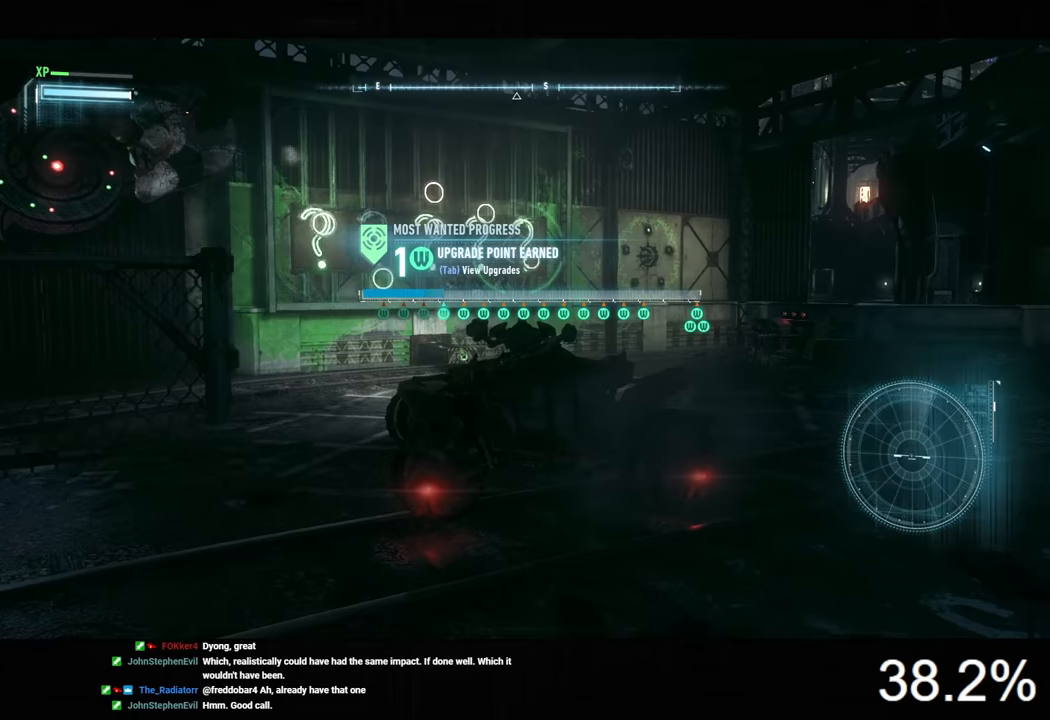
{"keys": [], "mouse": ["right"], "mouse_move": "still", "events": []}
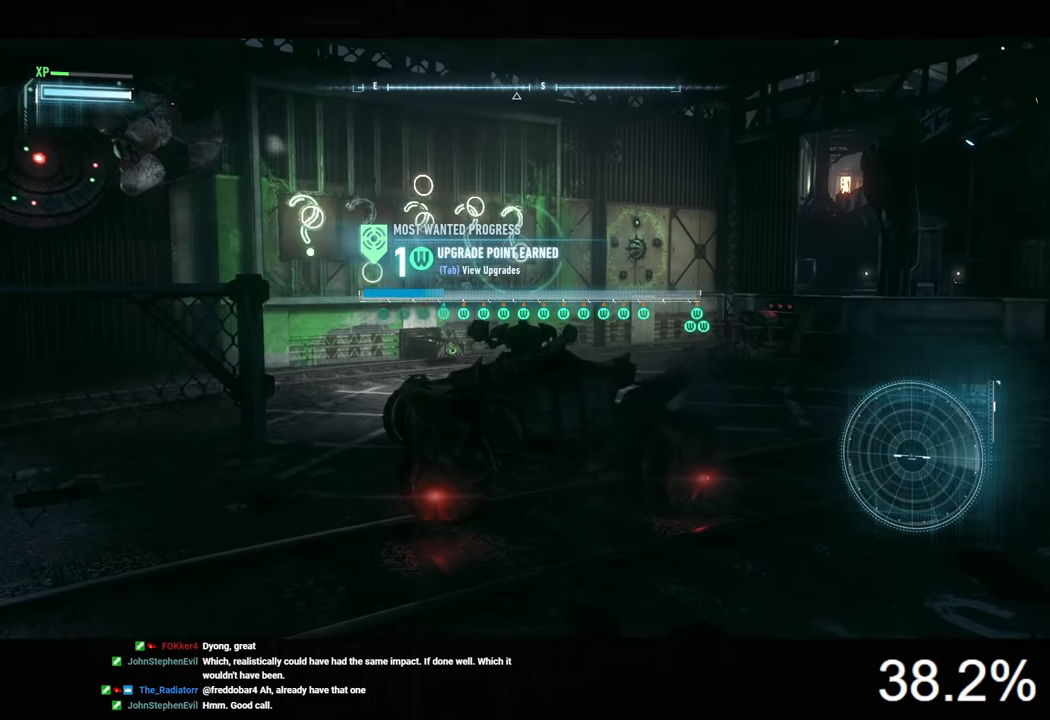
{"keys": [], "mouse": ["right"], "mouse_move": "still", "events": [[266, "mouse_wheel", "down"], [400, "mouse_wheel", "up"]]}
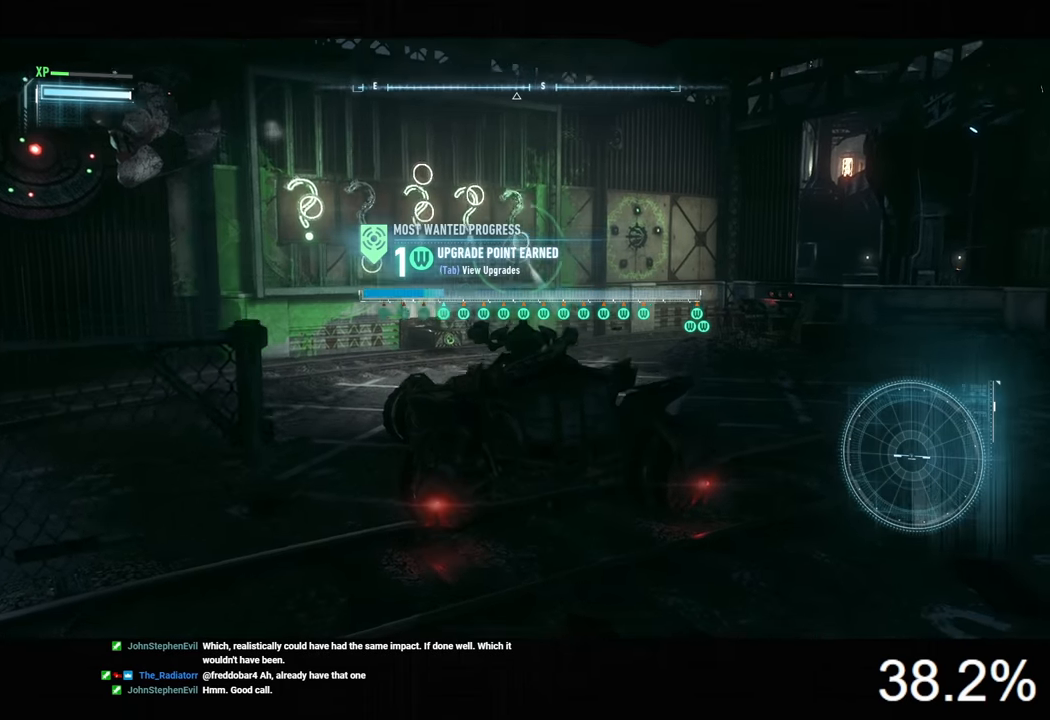
{"keys": [], "mouse": ["right"], "mouse_move": "still", "events": []}
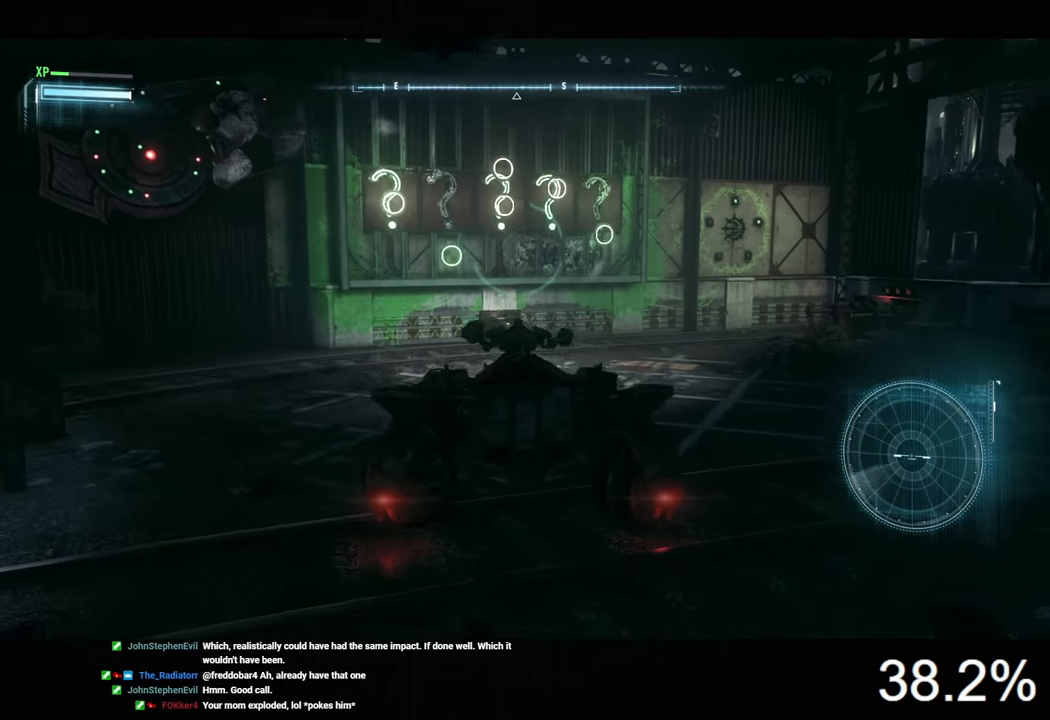
{"keys": [], "mouse": ["right"], "mouse_move": "still", "events": []}
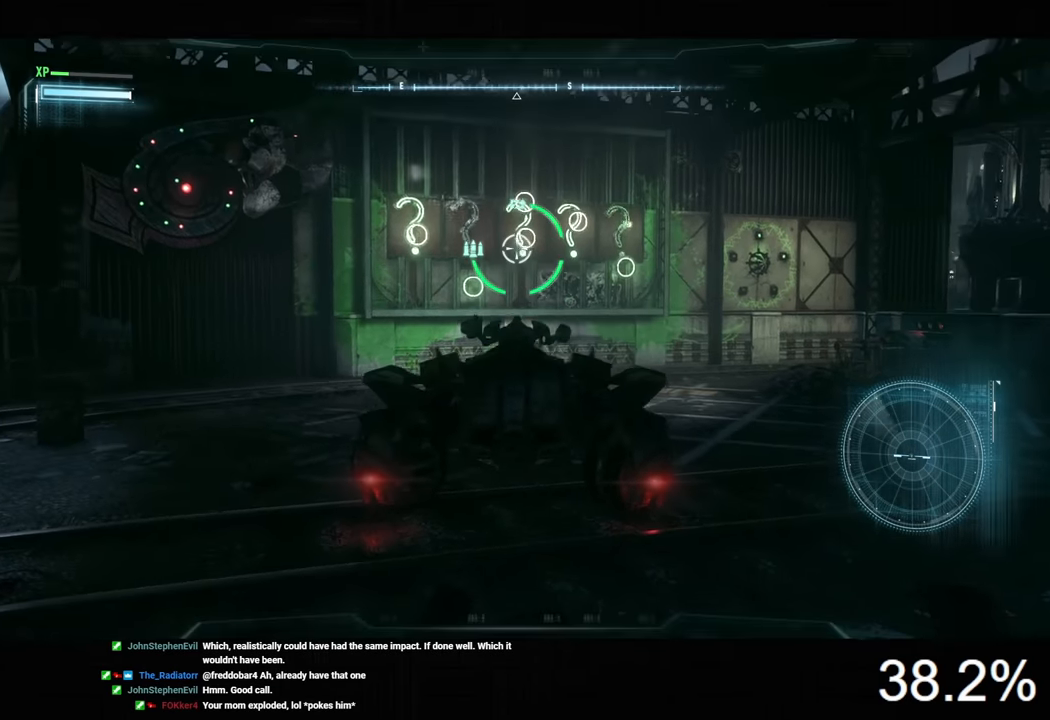
{"keys": [], "mouse": ["right"], "mouse_move": "still", "events": []}
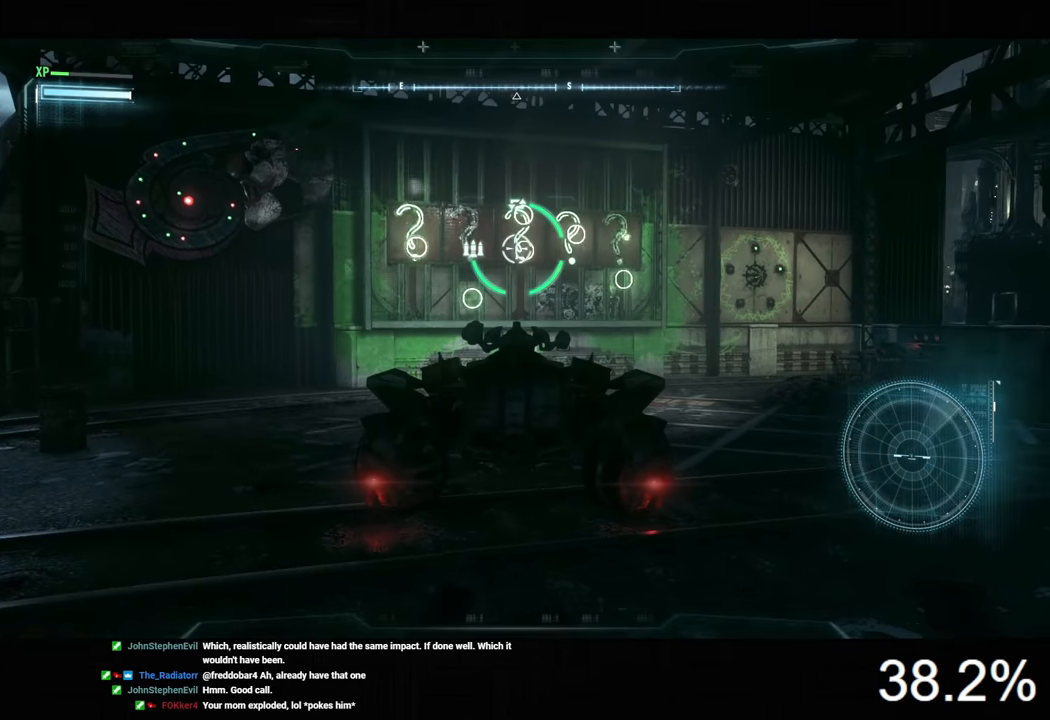
{"keys": [], "mouse": ["right"], "mouse_move": "left", "events": [[200, "mouse_wheel", "down"], [333, "mouse_wheel", "up"]]}
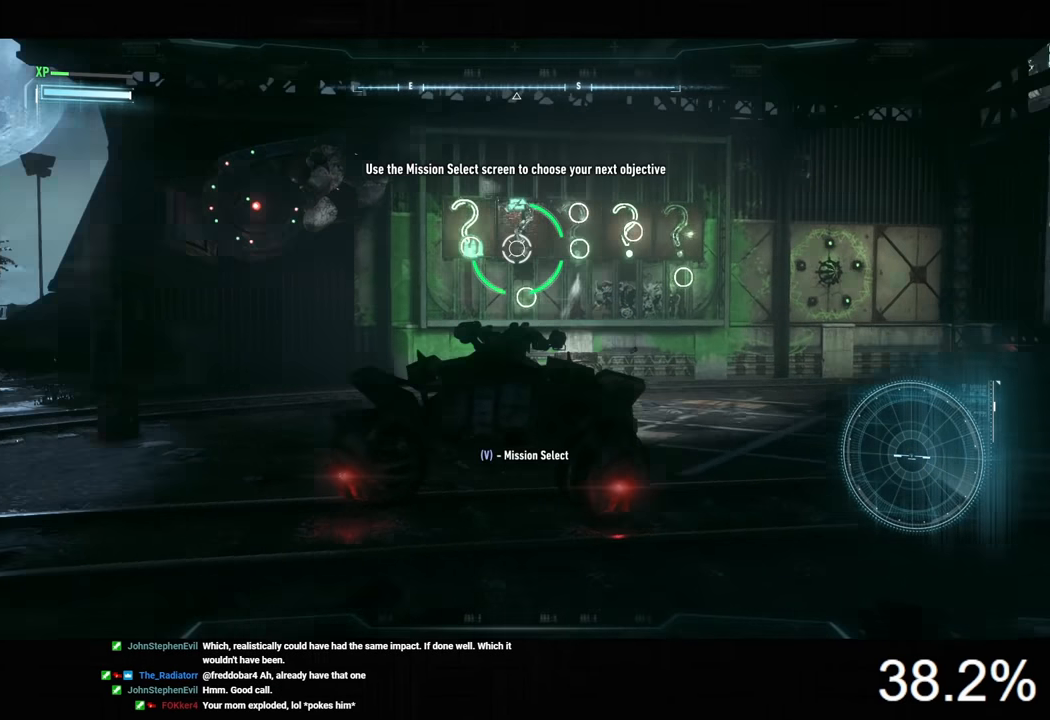
{"keys": [], "mouse": ["right"], "mouse_move": "still", "events": [[233, "mouse_wheel", "down"], [366, "mouse_wheel", "up"], [400, "mouse_wheel", "down"], [466, "mouse_wheel", "up"]]}
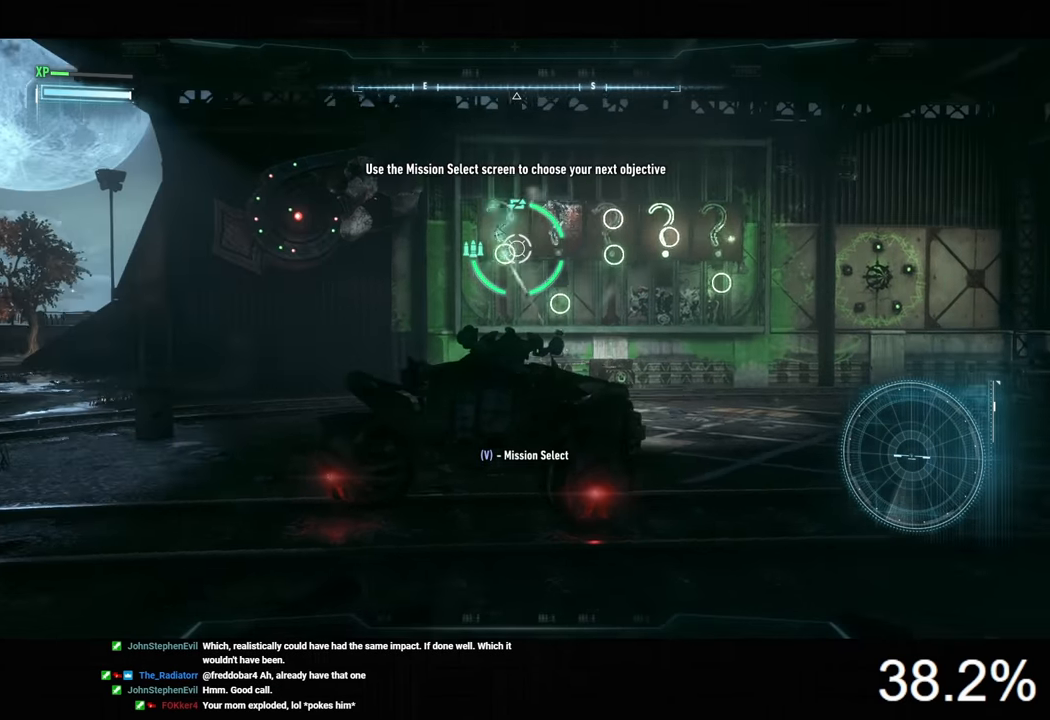
{"keys": [], "mouse": ["right"], "mouse_move": "still", "events": [[66, "mouse_wheel", "down"], [133, "mouse_wheel", "up"]]}
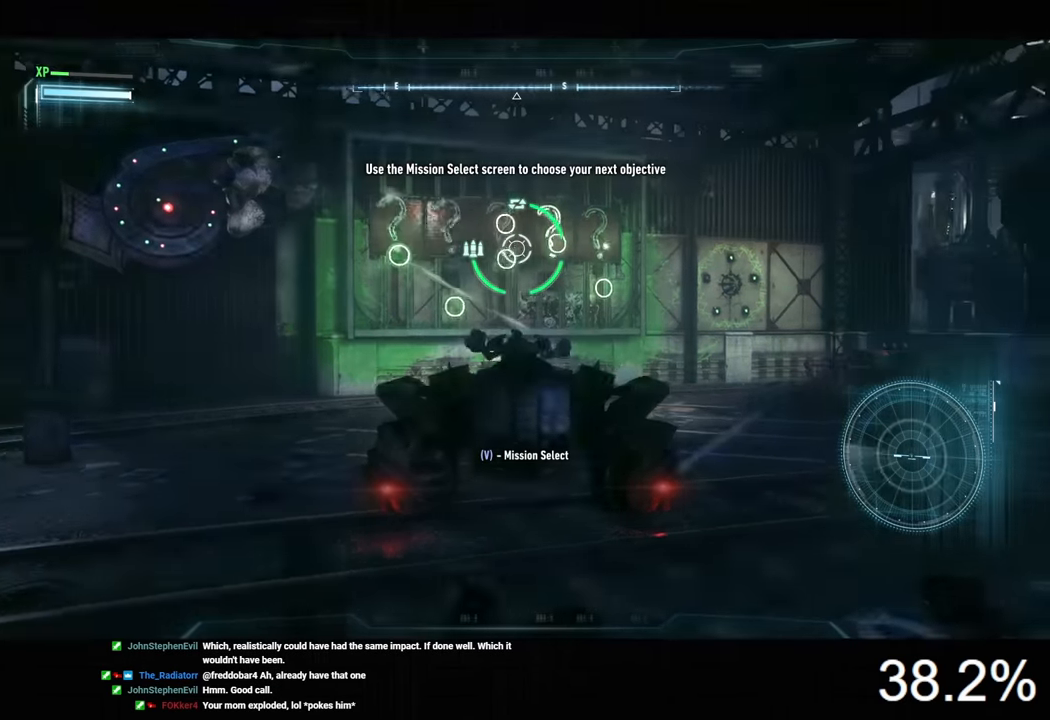
{"keys": [], "mouse": ["right"], "mouse_move": "still", "events": []}
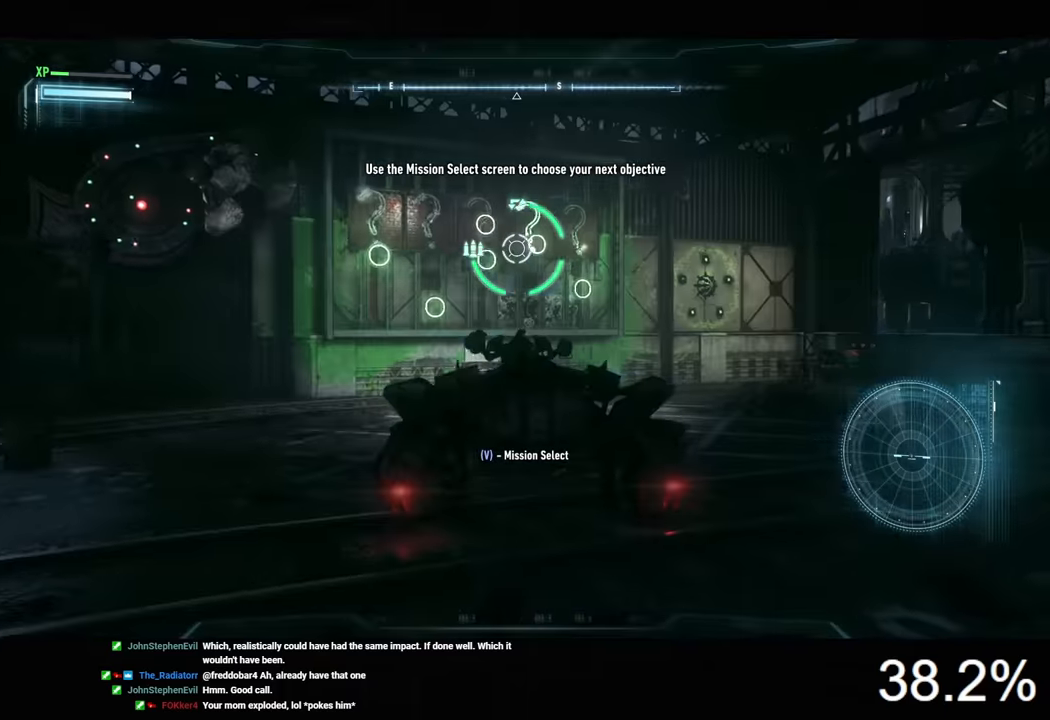
{"keys": [], "mouse": ["right"], "mouse_move": "still", "events": [[300, "mouse_wheel", "down"], [433, "mouse_wheel", "up"]]}
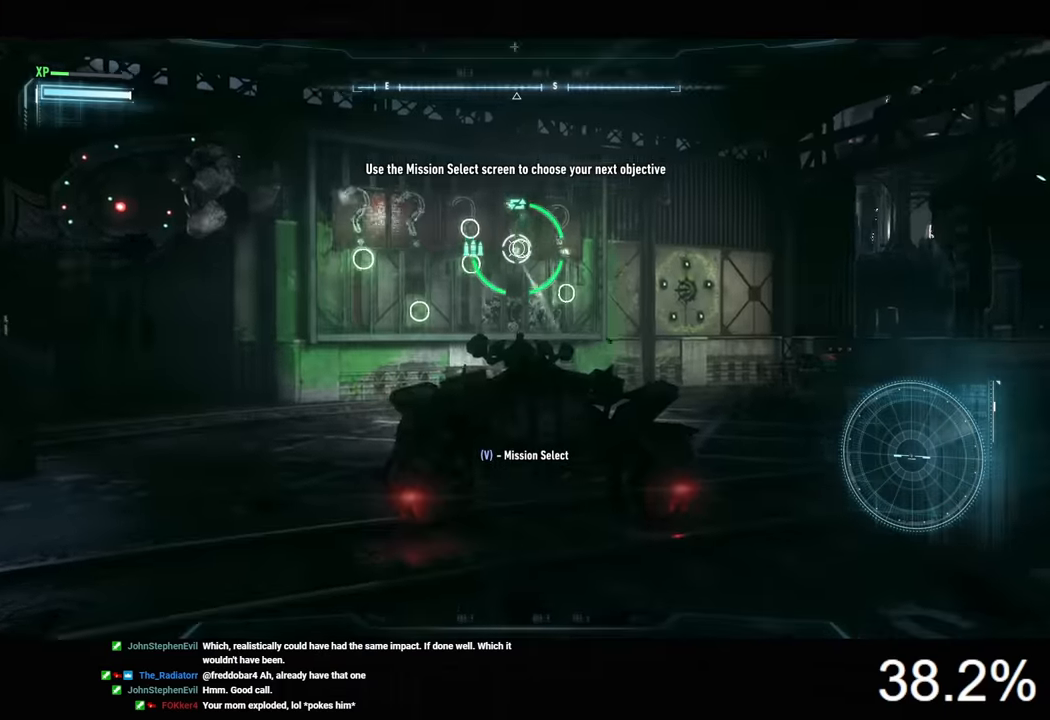
{"keys": [], "mouse": [], "mouse_move": "still", "events": [[100, "a", "down"], [267, "a", "up"], [433, "e", "down"], [433, "mouse_right", "up"], [500, "e", "up"]]}
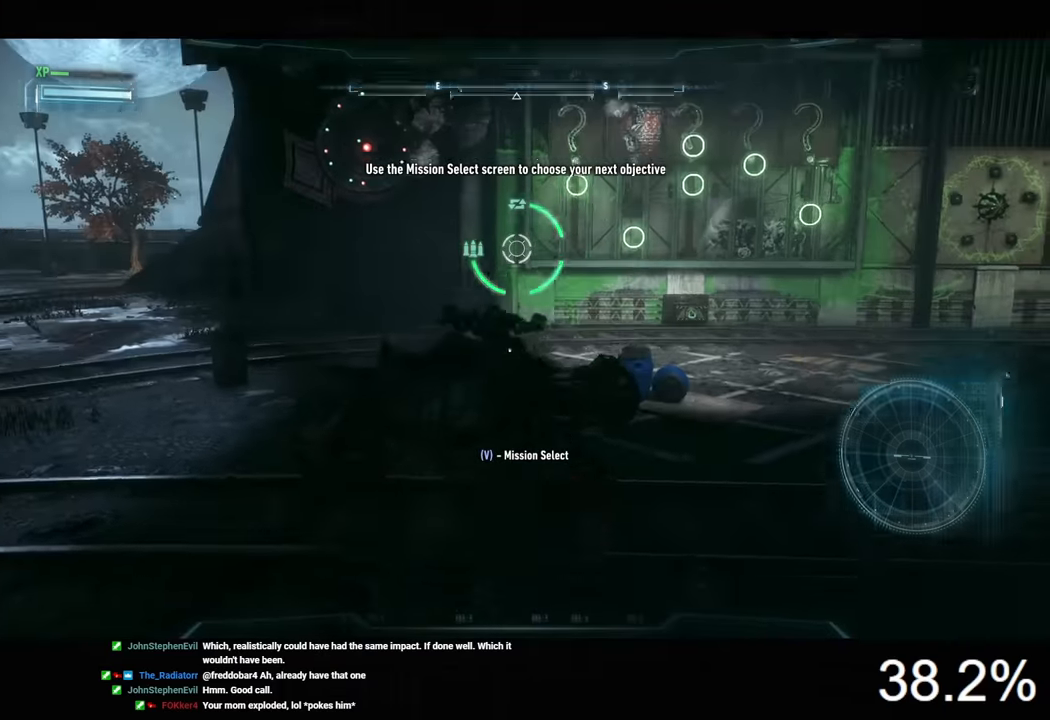
{"keys": [], "mouse": [], "mouse_move": "still", "events": []}
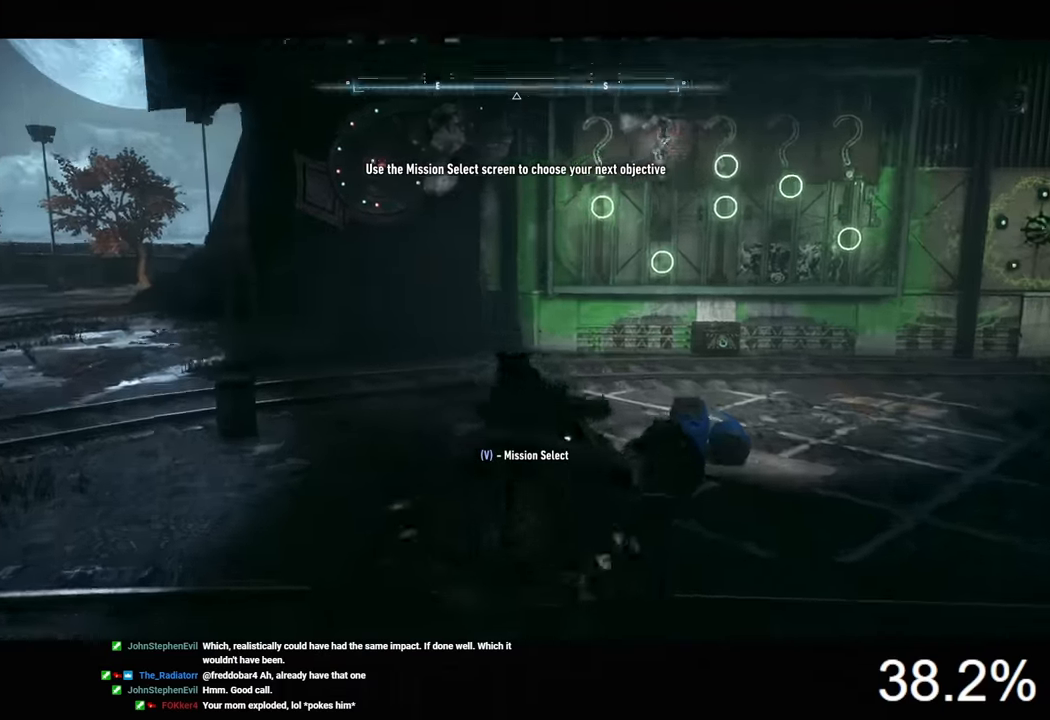
{"keys": [], "mouse": [], "mouse_move": "right", "events": []}
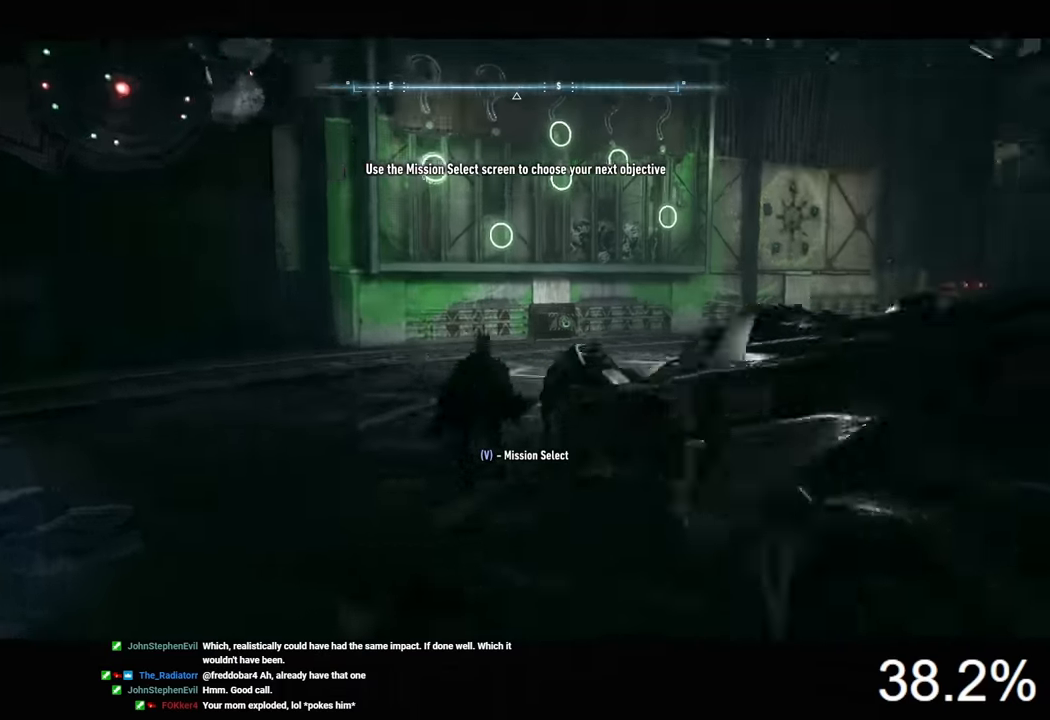
{"keys": ["2", "a"], "mouse": [], "mouse_move": "still", "events": [[200, "a", "down"], [467, "2", "down"]]}
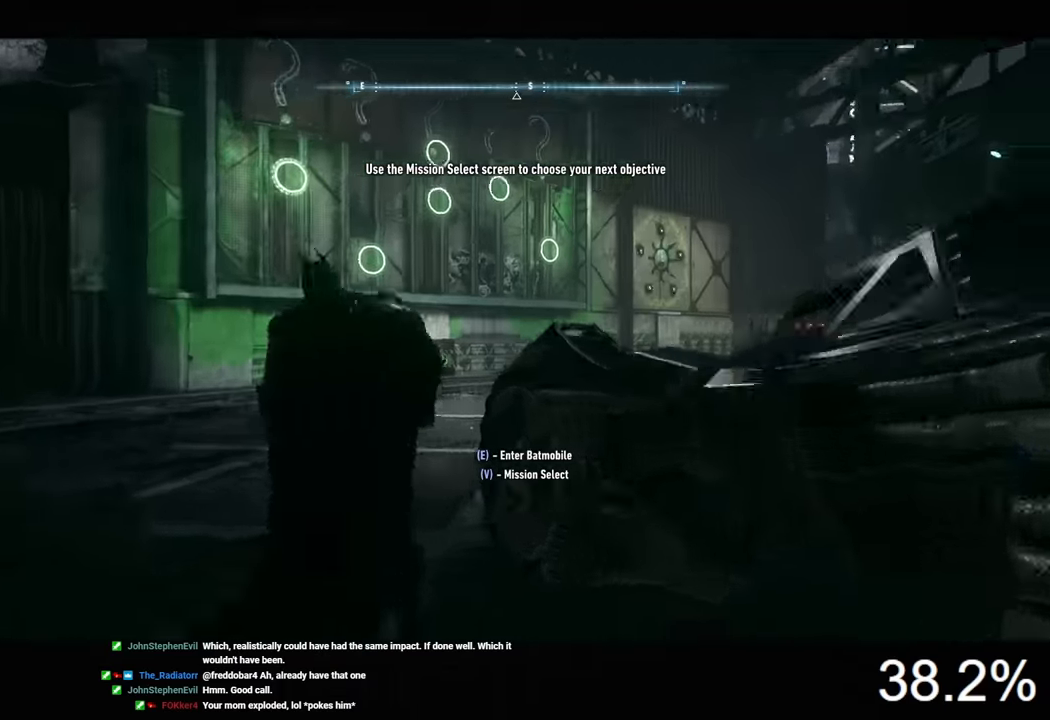
{"keys": [], "mouse": ["right"], "mouse_move": "still", "events": [[167, "a", "up"], [200, "2", "up"], [300, "mouse_right", "down"]]}